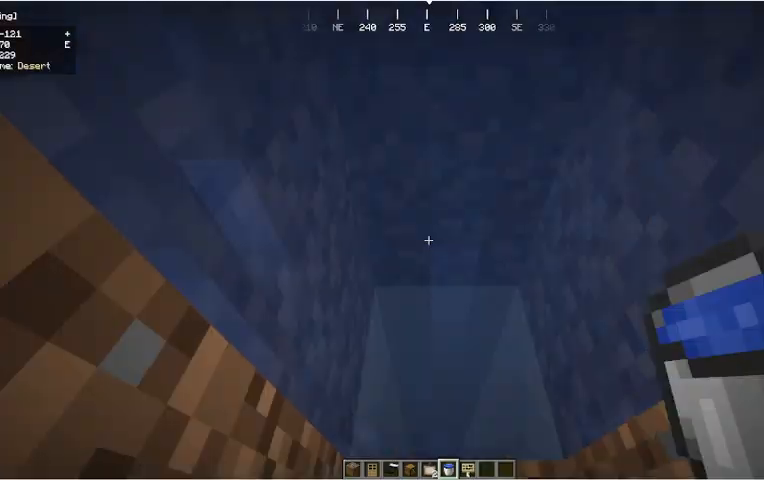
Gameplay with keyboard and mouse; each line is a JSON object with the keys and mouse buttons held at the frame after it. "events" lists presses ("down") and releases ("up") of "a", "d", "s", "w", "mouse_left" and "mouse_right" between this image and that frame as [ms after this image, input, new state], when the widget could be followed in between. "mouse_left", "mouse_right" = the "left", "right" buttons of the "mouse" list. No other keys are recorded. Fast repeated clicks can show as one long hold. Mouse movement is not recorded.
{"keys": ["w"], "mouse": [], "events": [[33, "s", "down"], [33, "w", "down"], [333, "s", "up"]]}
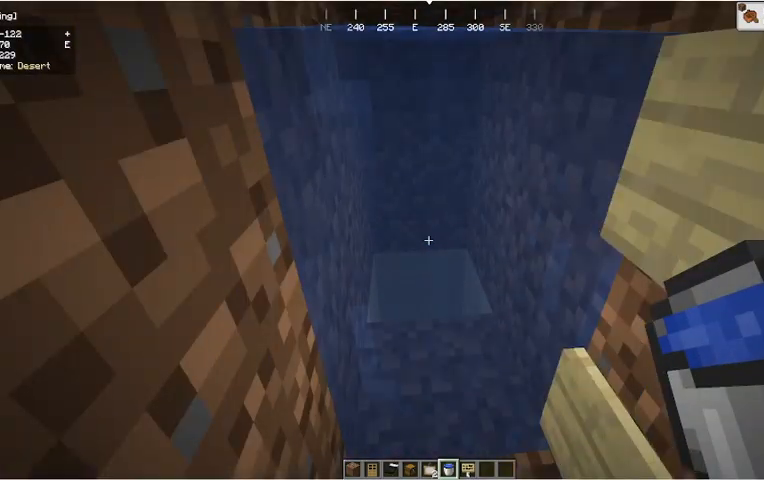
{"keys": ["w"], "mouse": [], "events": []}
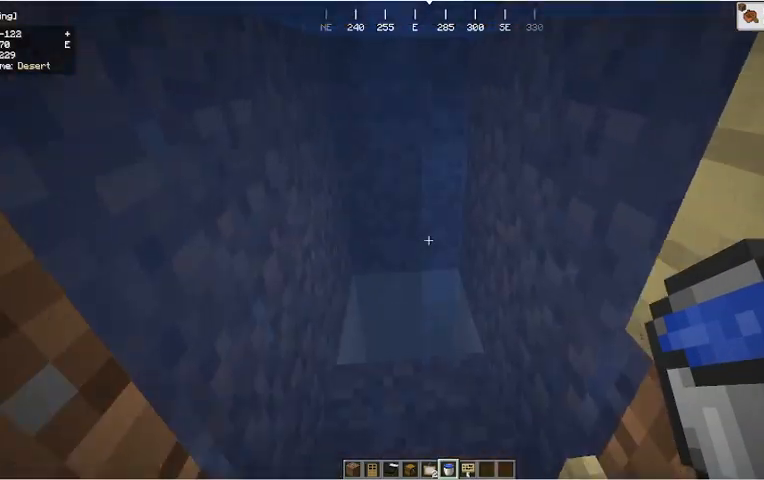
{"keys": ["w"], "mouse": [], "events": [[300, "s", "down"], [433, "s", "up"]]}
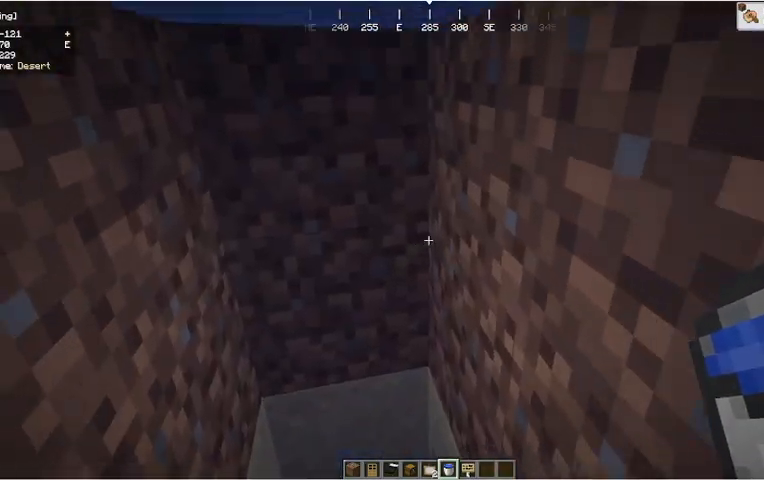
{"keys": ["w"], "mouse": [], "events": []}
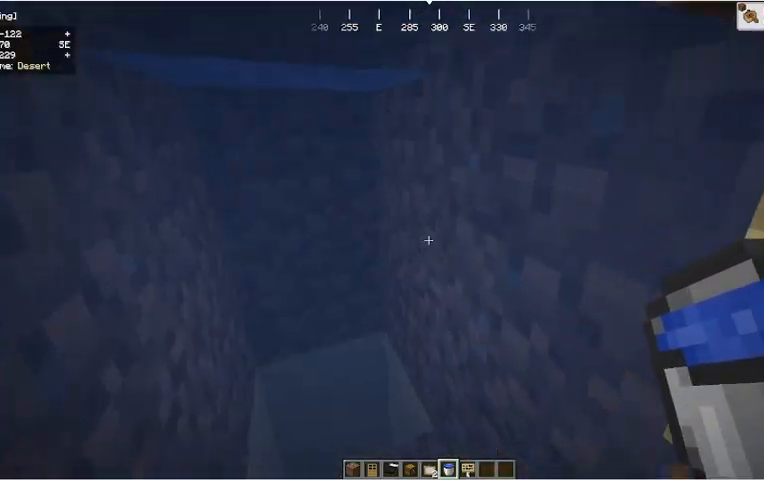
{"keys": ["w"], "mouse": [], "events": [[233, "s", "down"], [300, "s", "up"]]}
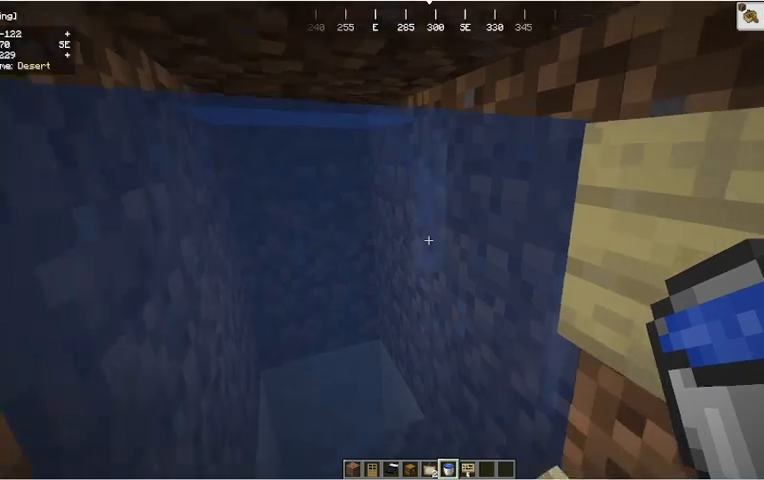
{"keys": ["w"], "mouse": [], "events": []}
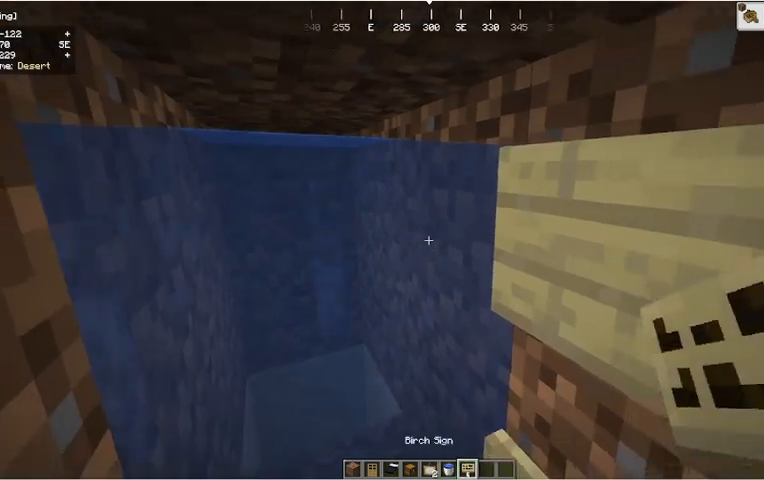
{"keys": ["w"], "mouse": [], "events": [[133, "mouse_right", "down"], [233, "mouse_right", "up"]]}
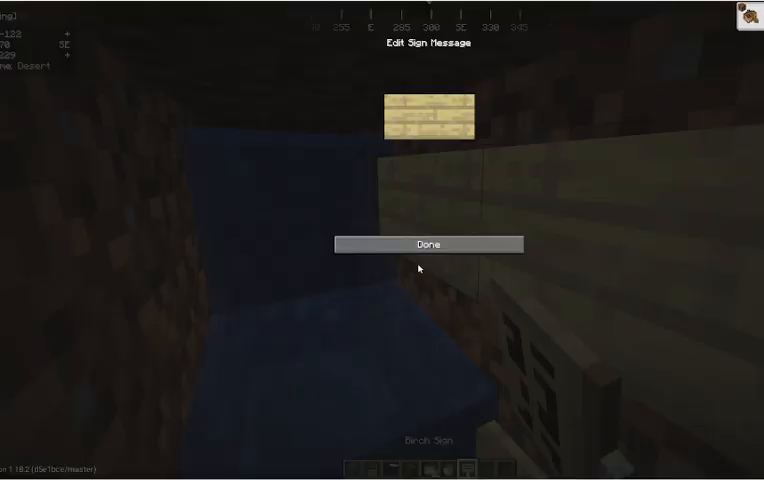
{"keys": ["w"], "mouse": ["left"], "events": [[433, "mouse_left", "down"]]}
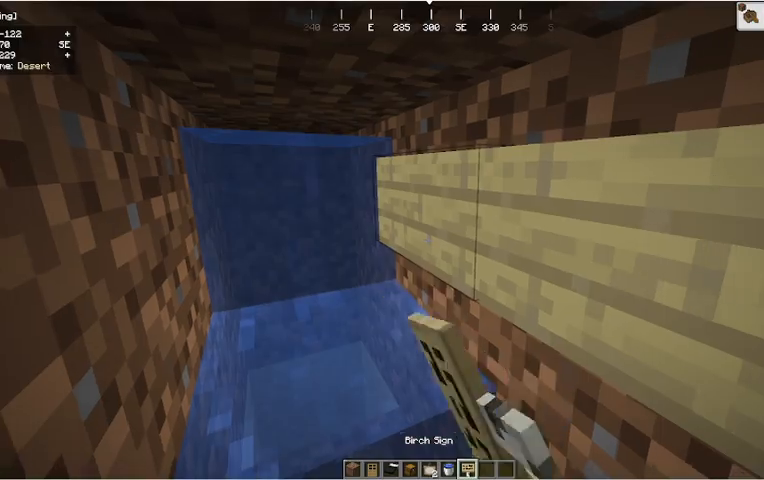
{"keys": ["w"], "mouse": ["right"], "events": [[67, "mouse_left", "up"], [500, "mouse_right", "down"]]}
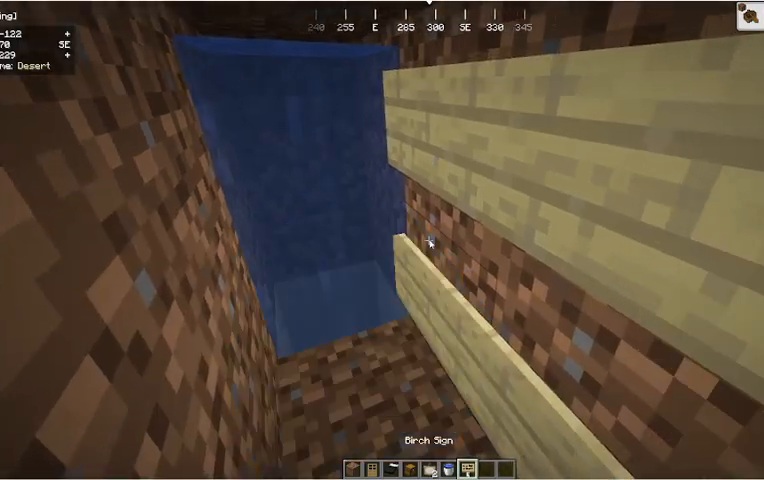
{"keys": ["w"], "mouse": []}